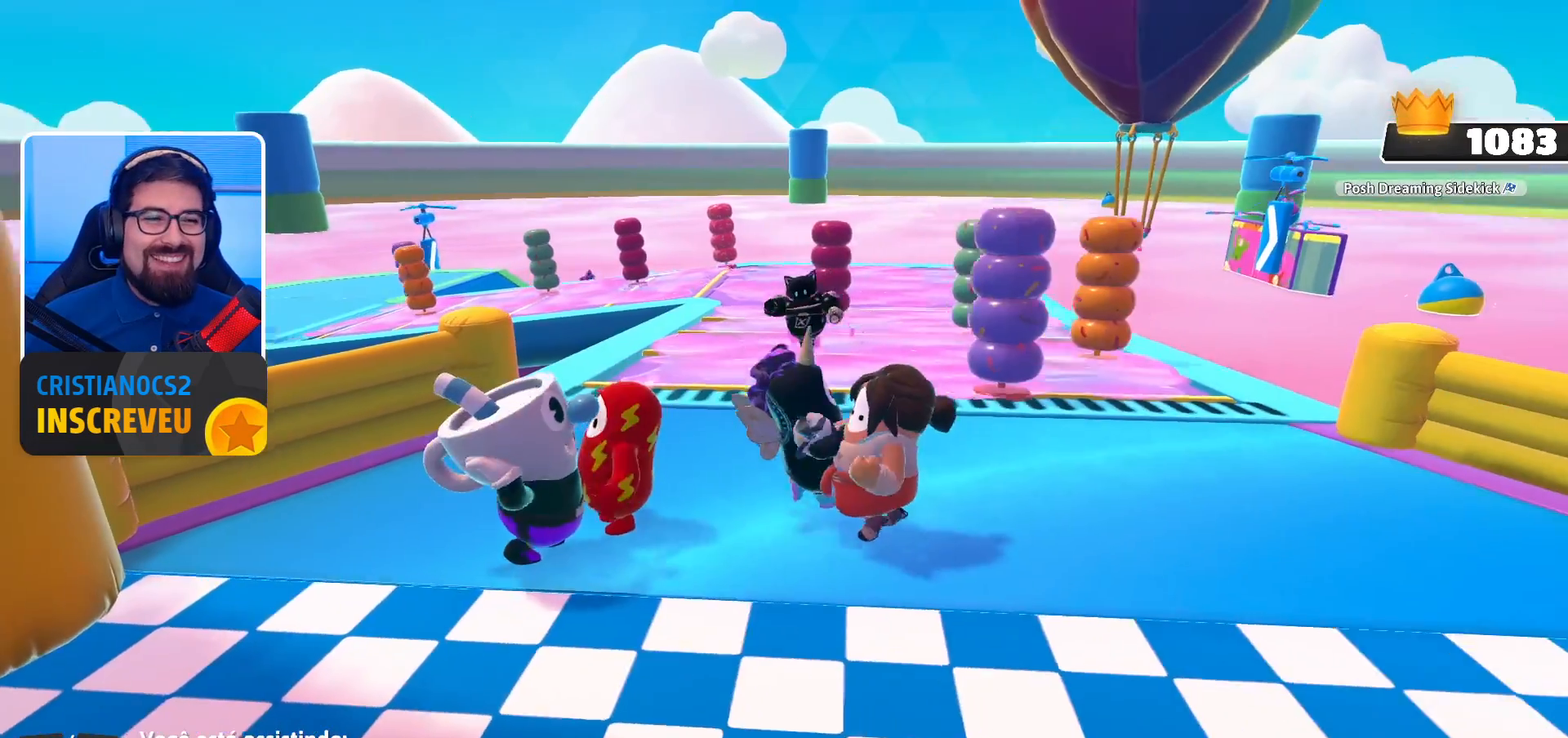
Gameplay with a controller (Xbox layout); each line is a JSON object with the inputs held at the frame after it. "events" lists button and stick changes between this image and that frame as [ms after this image, input, new state], when the widget could be followed in between.
{"buttons": [], "left_stick": "center", "right_stick": "center", "events": []}
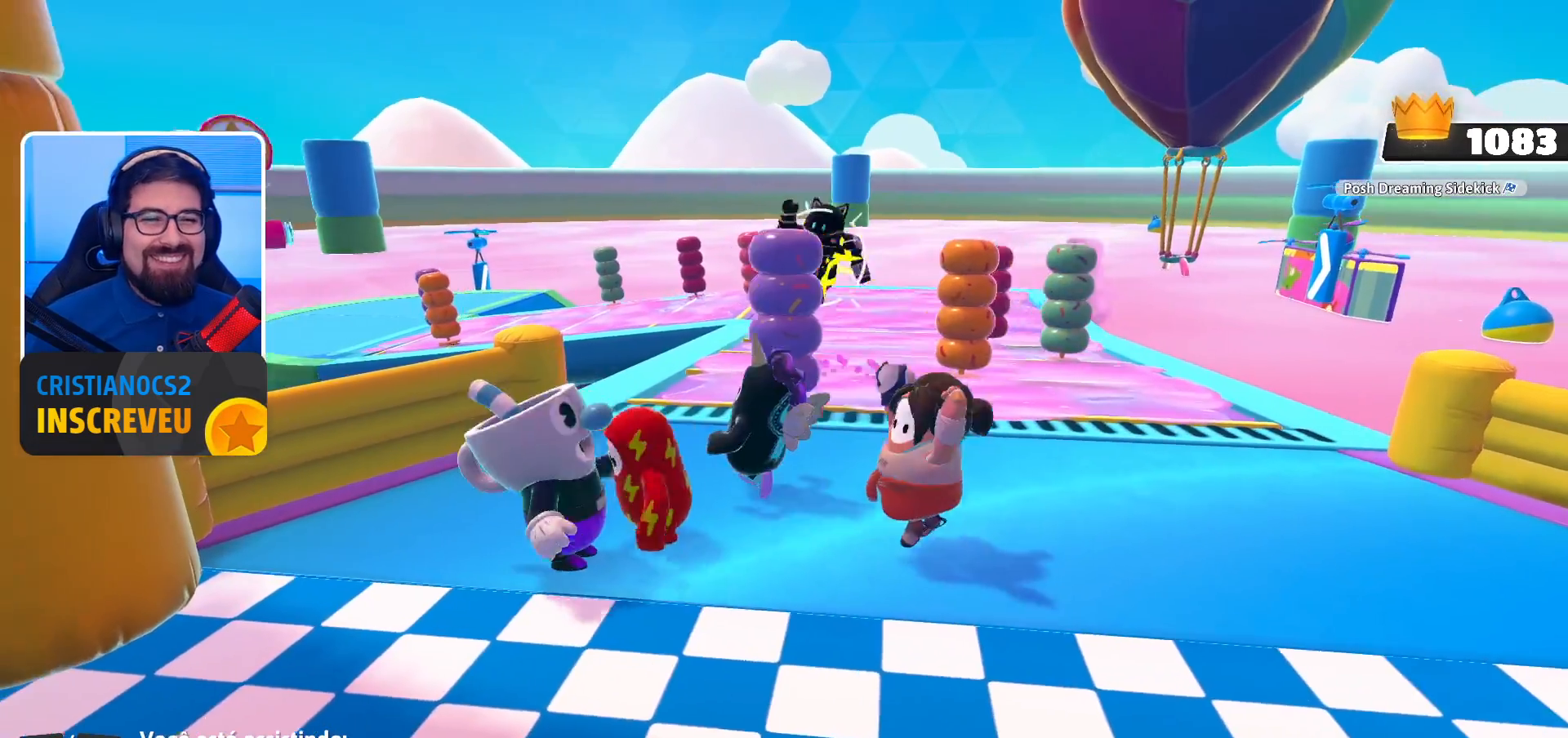
{"buttons": [], "left_stick": "center", "right_stick": "center", "events": []}
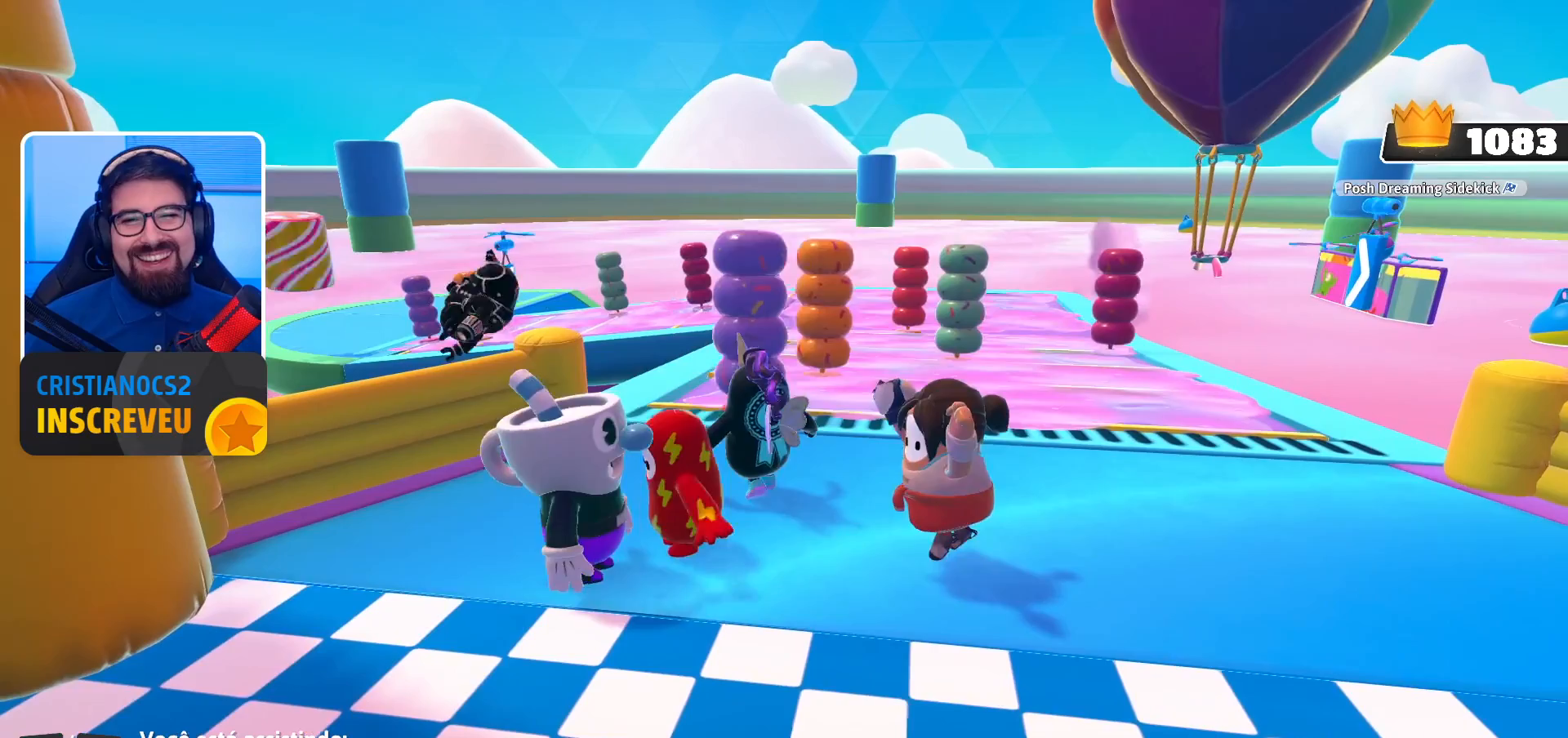
{"buttons": [], "left_stick": "center", "right_stick": "center", "events": []}
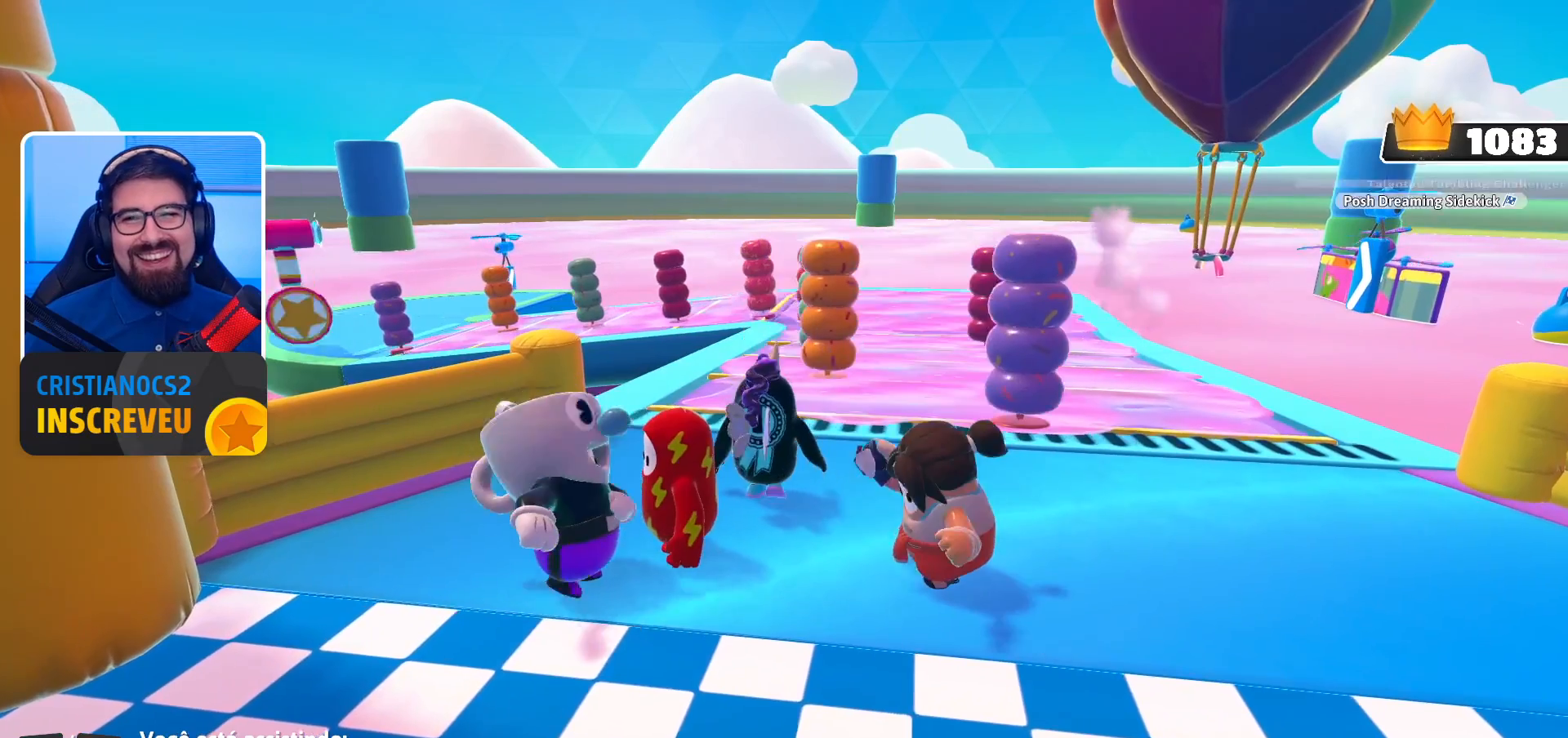
{"buttons": [], "left_stick": "center", "right_stick": "center", "events": [[200, "right_stick", "left"], [367, "right_stick", "center"]]}
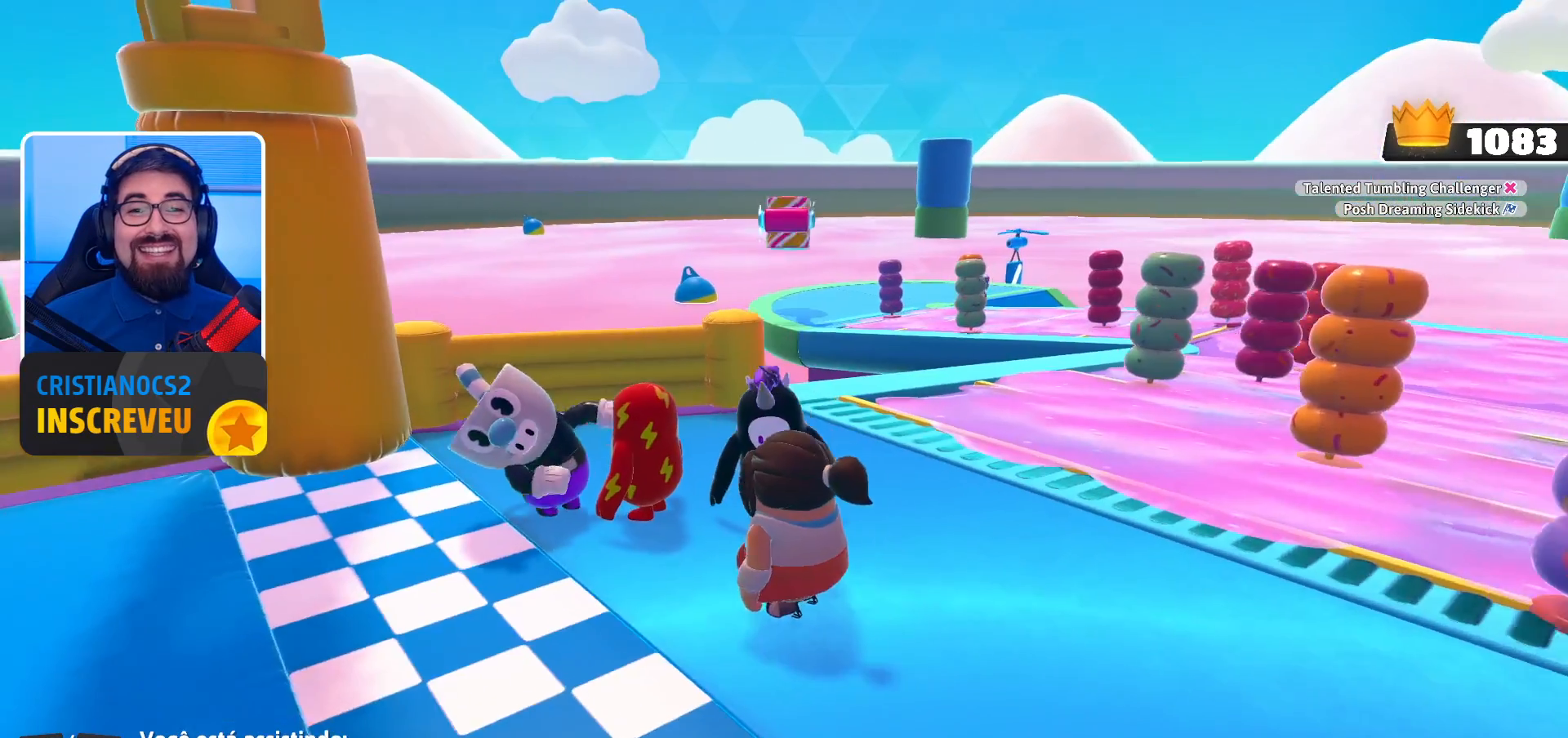
{"buttons": [], "left_stick": "center", "right_stick": "center", "events": [[167, "right_stick", "down"], [300, "right_stick", "center"]]}
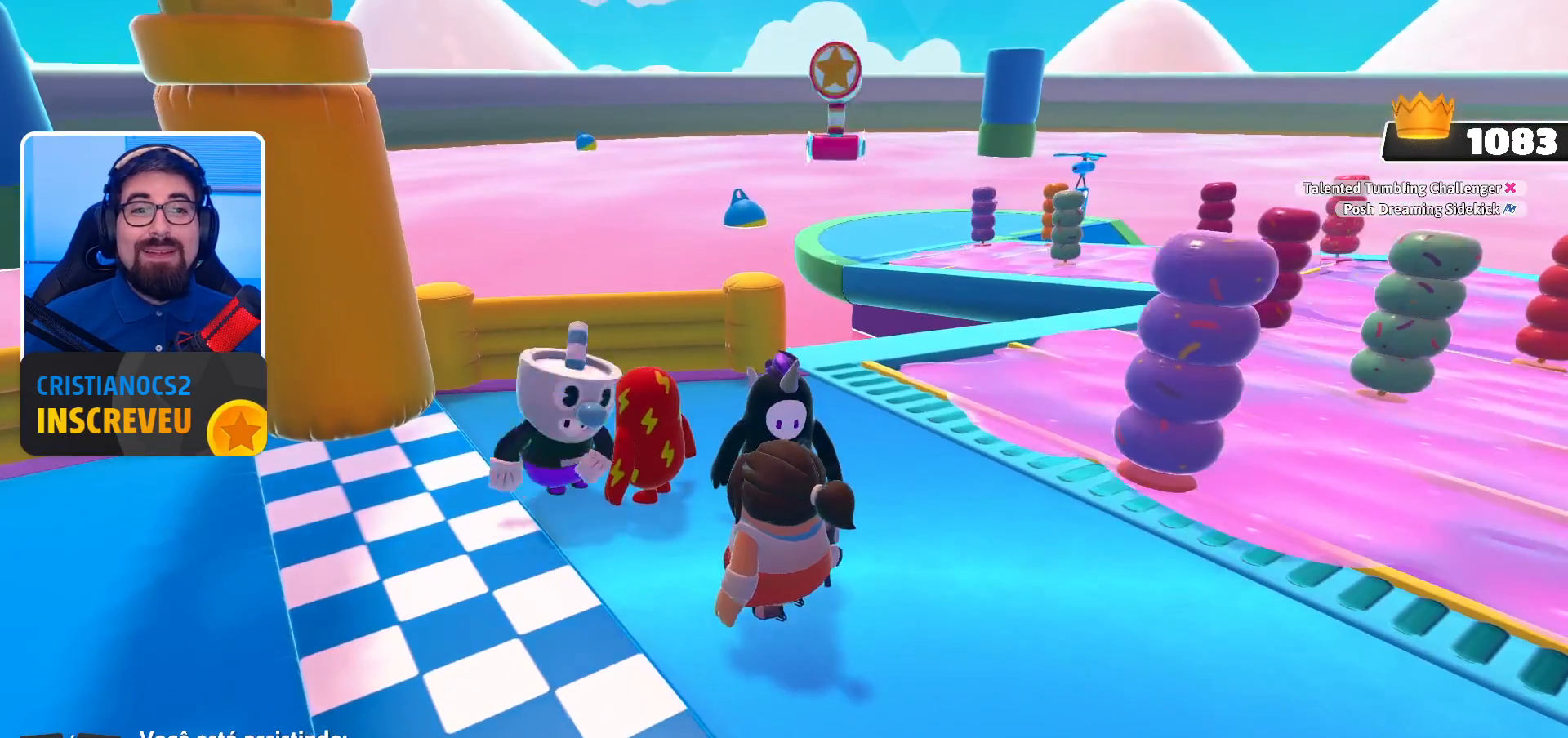
{"buttons": [], "left_stick": "center", "right_stick": "center", "events": [[33, "right_stick", "down"], [133, "right_stick", "center"]]}
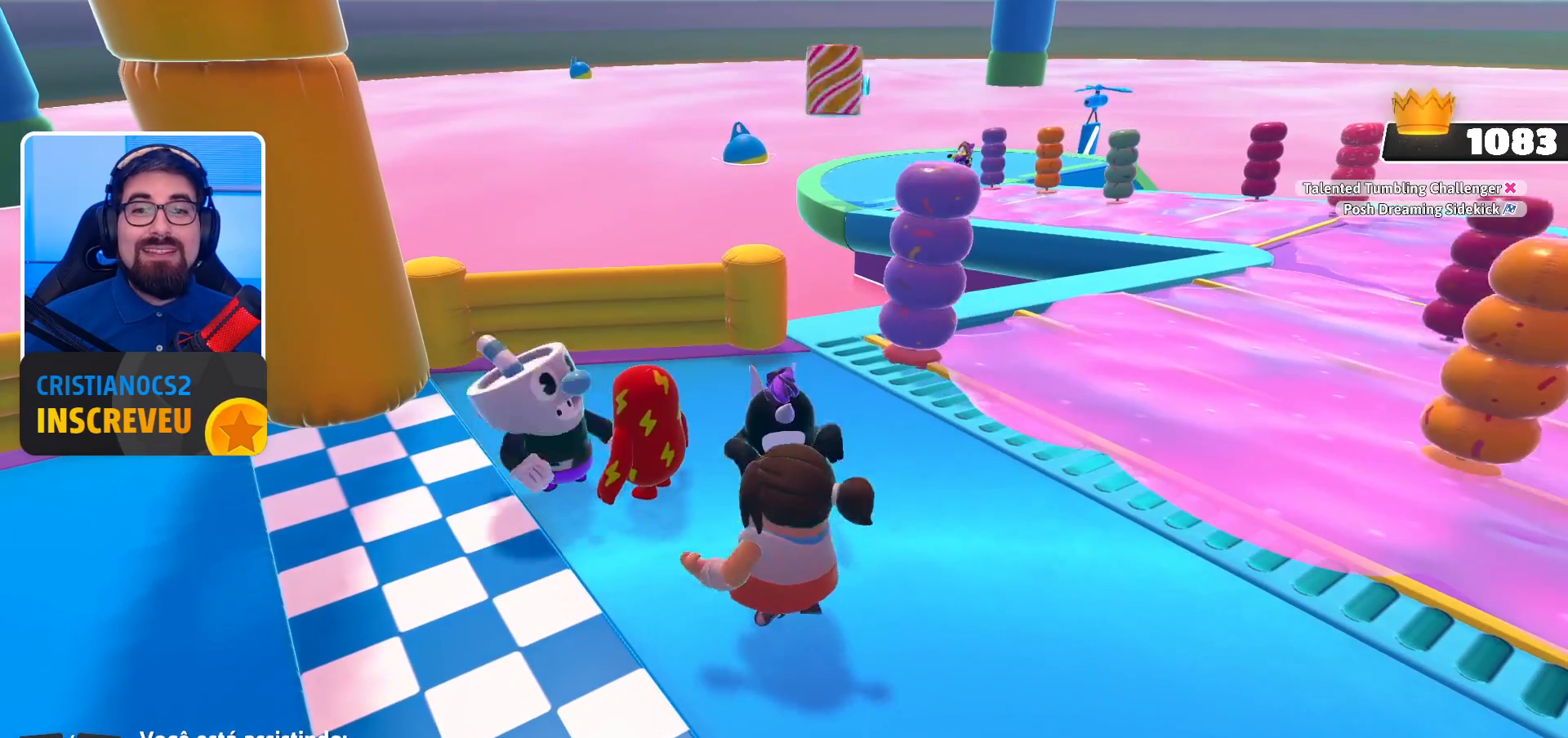
{"buttons": [], "left_stick": "center", "right_stick": "center", "events": []}
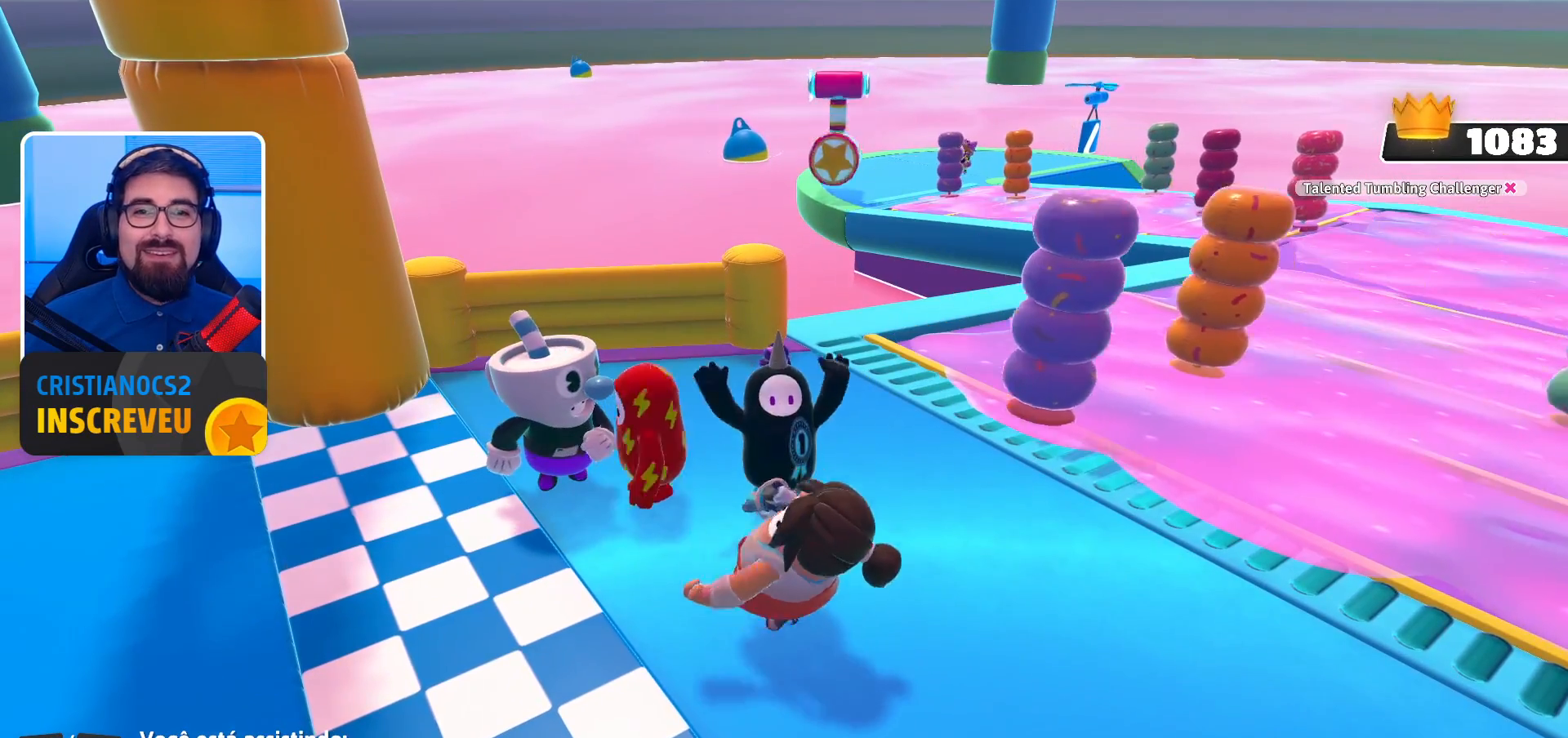
{"buttons": [], "left_stick": "center", "right_stick": "center", "events": []}
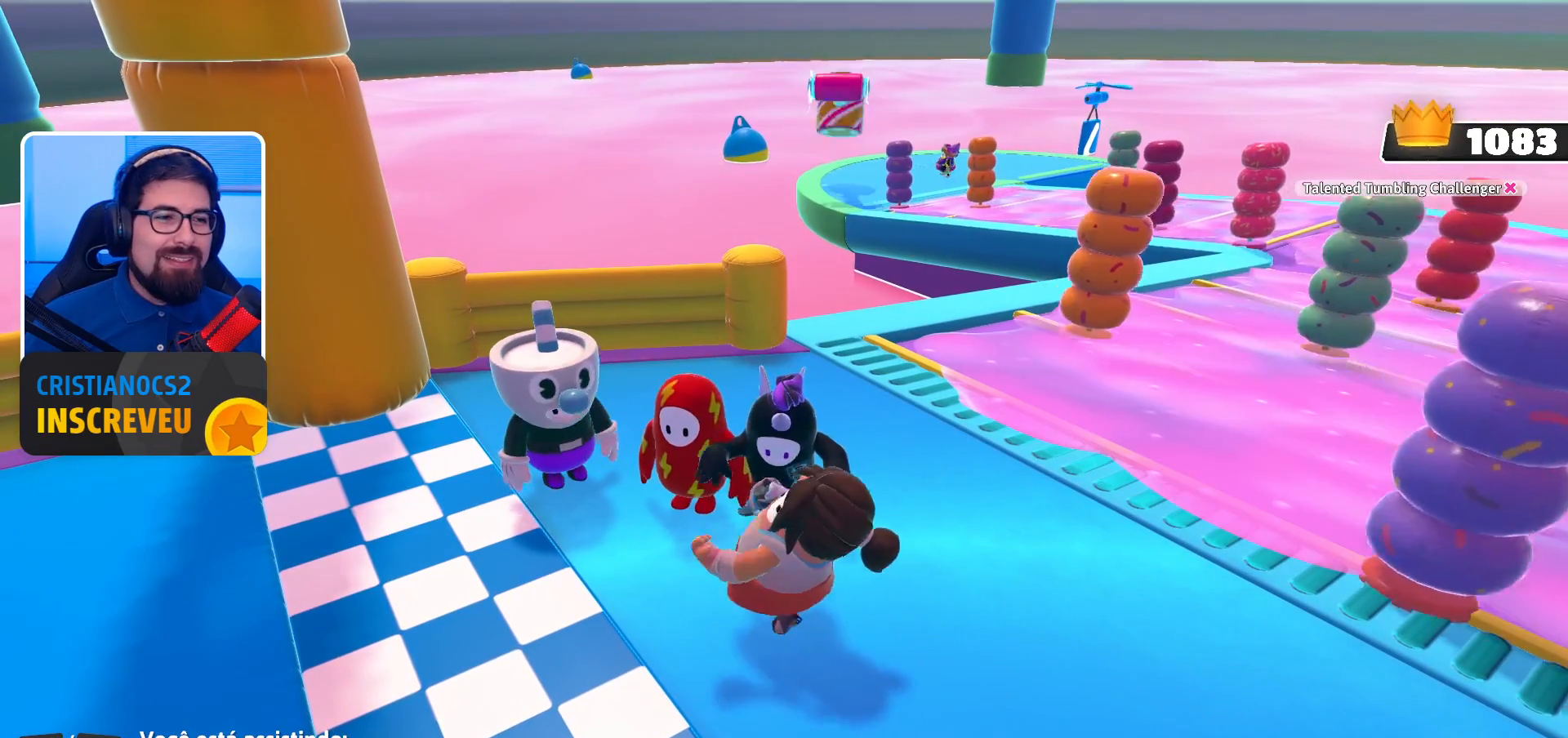
{"buttons": [], "left_stick": "center", "right_stick": "center", "events": [[267, "right_stick", "up"], [333, "right_stick", "center"]]}
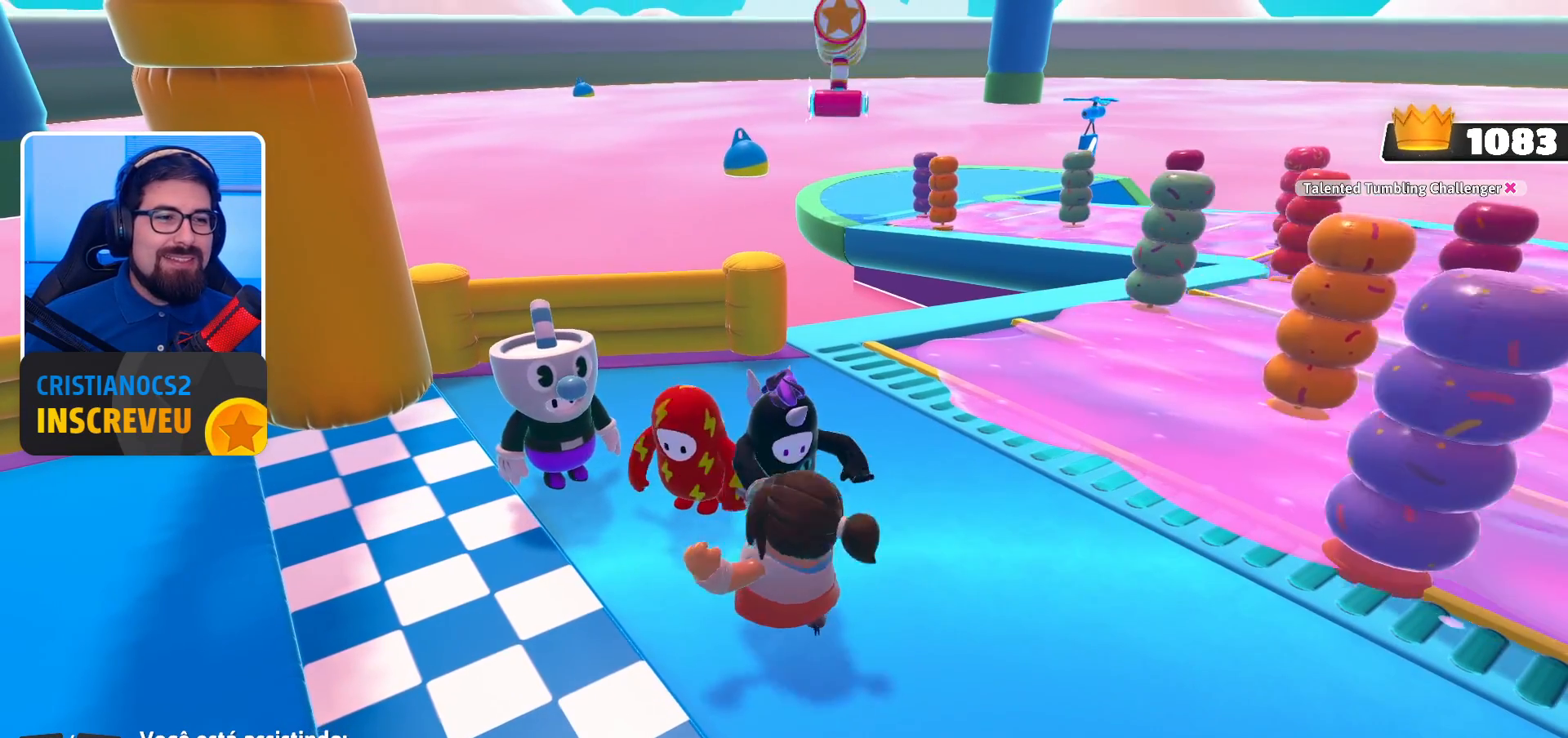
{"buttons": [], "left_stick": "center", "right_stick": "center", "events": []}
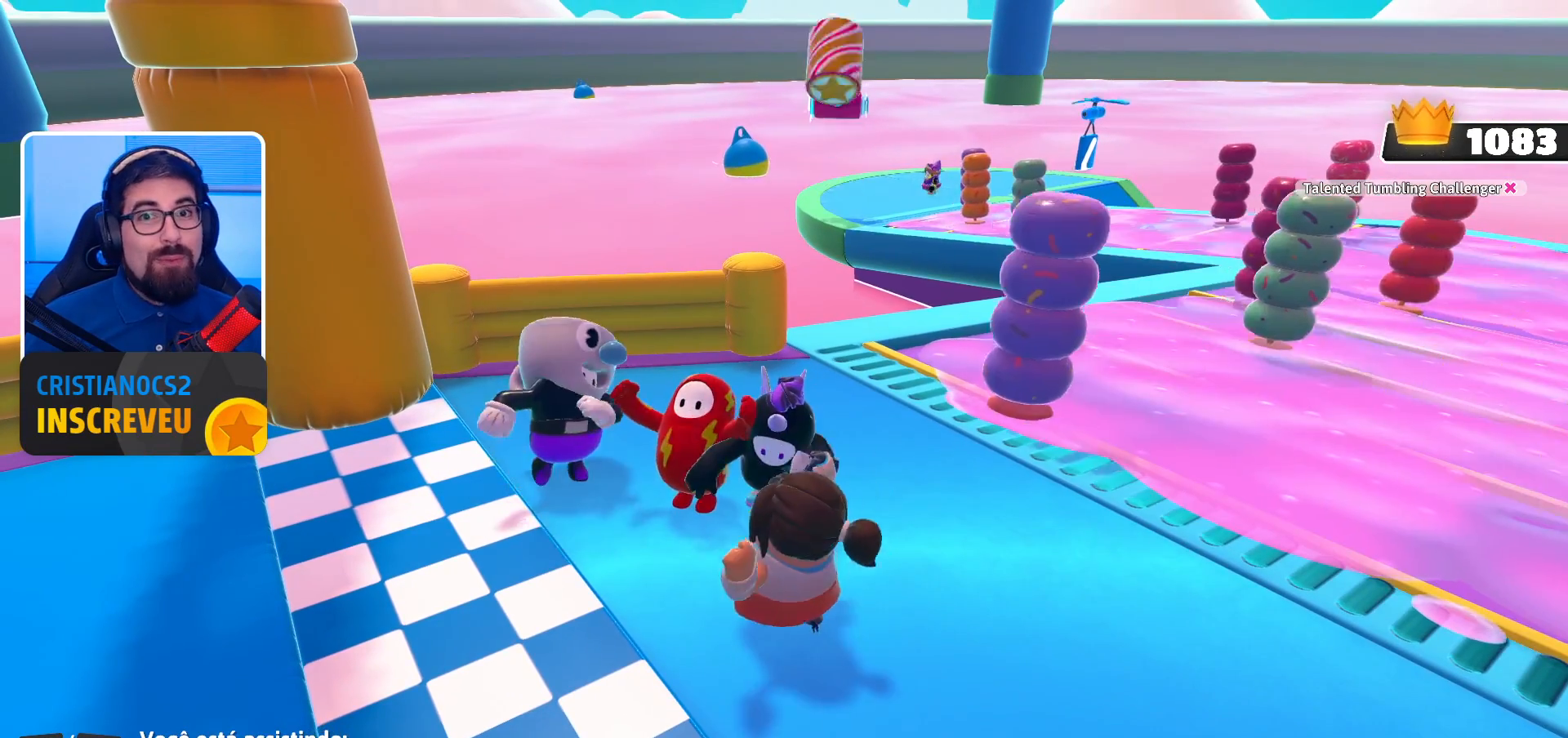
{"buttons": [], "left_stick": "center", "right_stick": "center", "events": []}
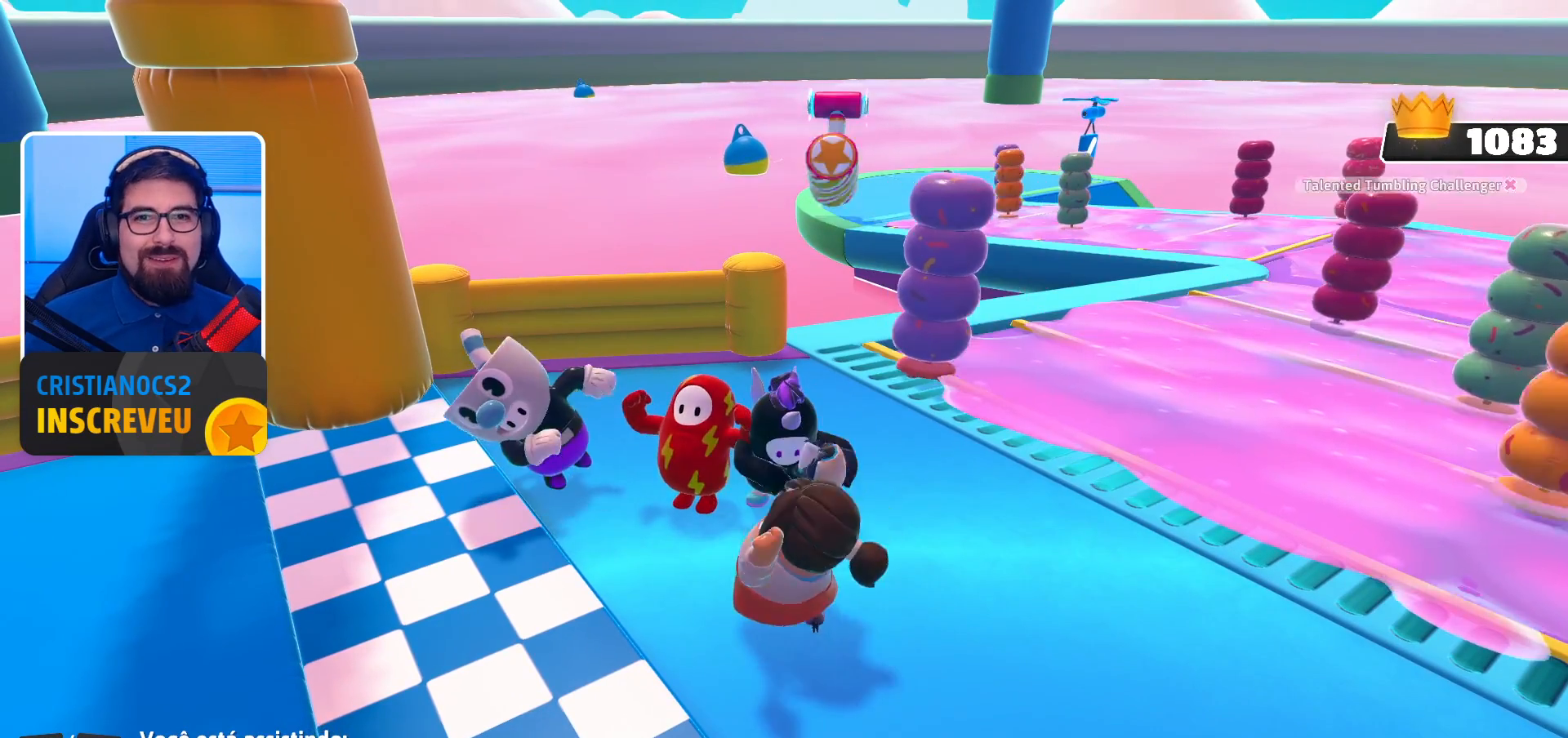
{"buttons": [], "left_stick": "center", "right_stick": "center", "events": []}
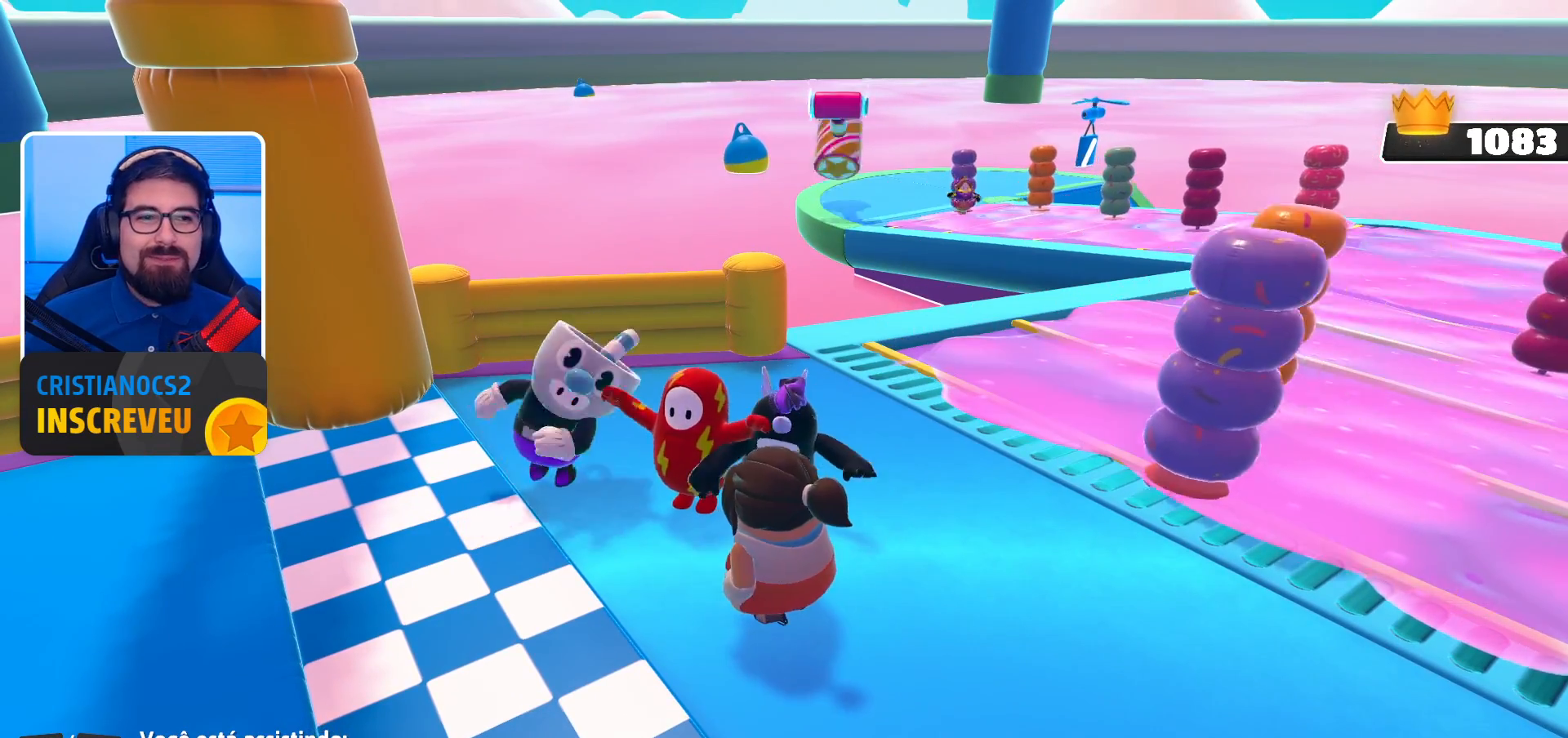
{"buttons": [], "left_stick": "center", "right_stick": "center", "events": []}
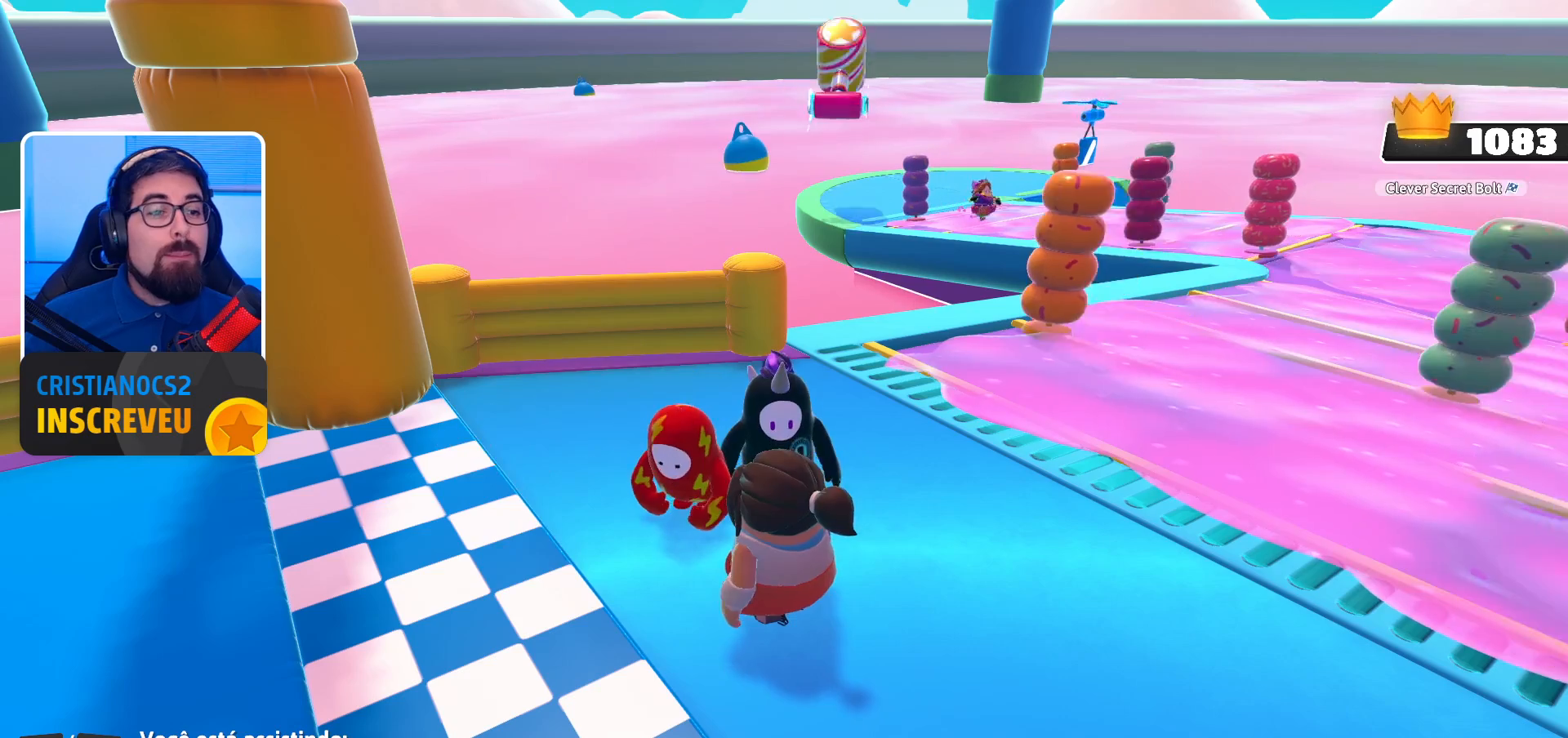
{"buttons": [], "left_stick": "center", "right_stick": "center", "events": []}
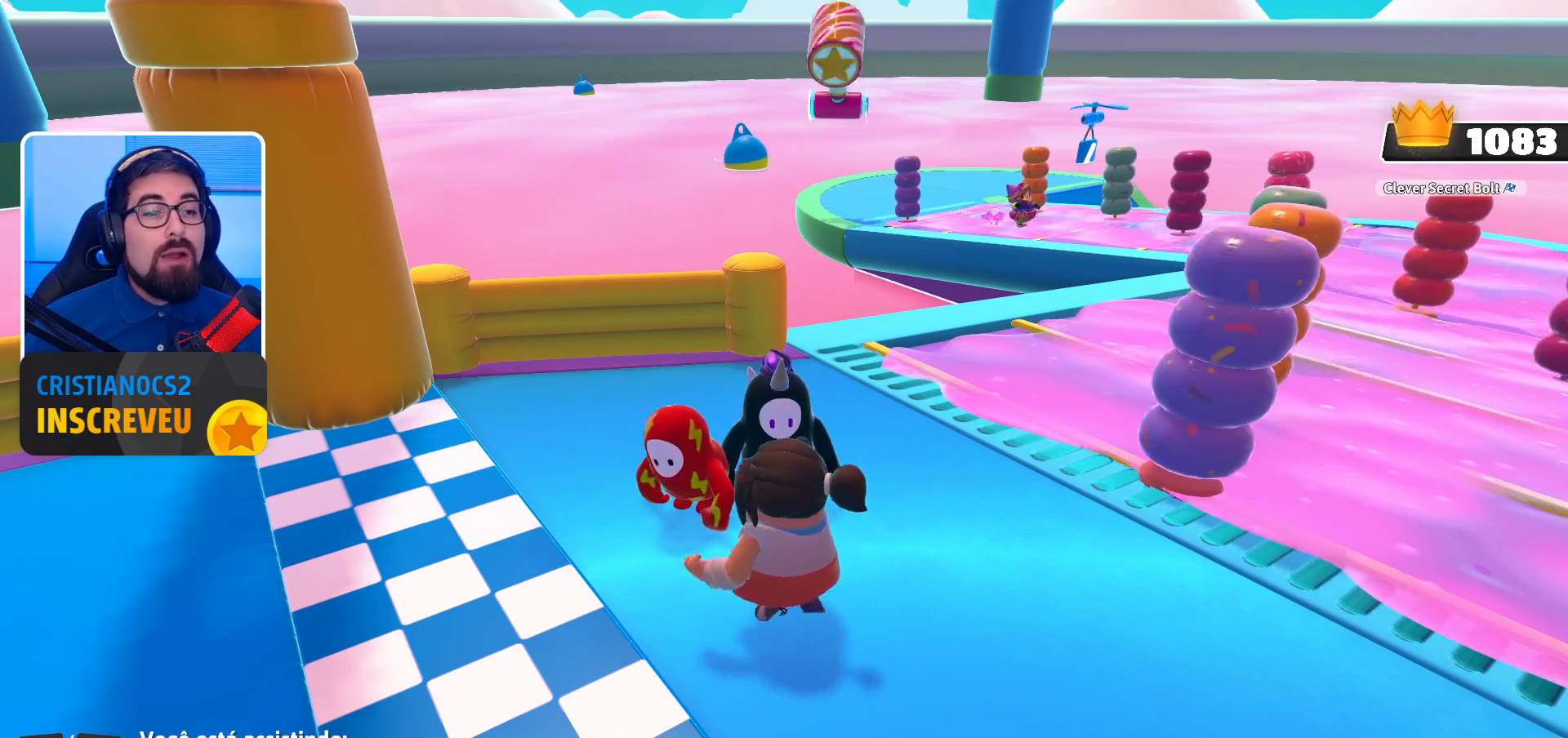
{"buttons": [], "left_stick": "center", "right_stick": "center", "events": [[233, "right_stick", "left"], [367, "right_stick", "center"]]}
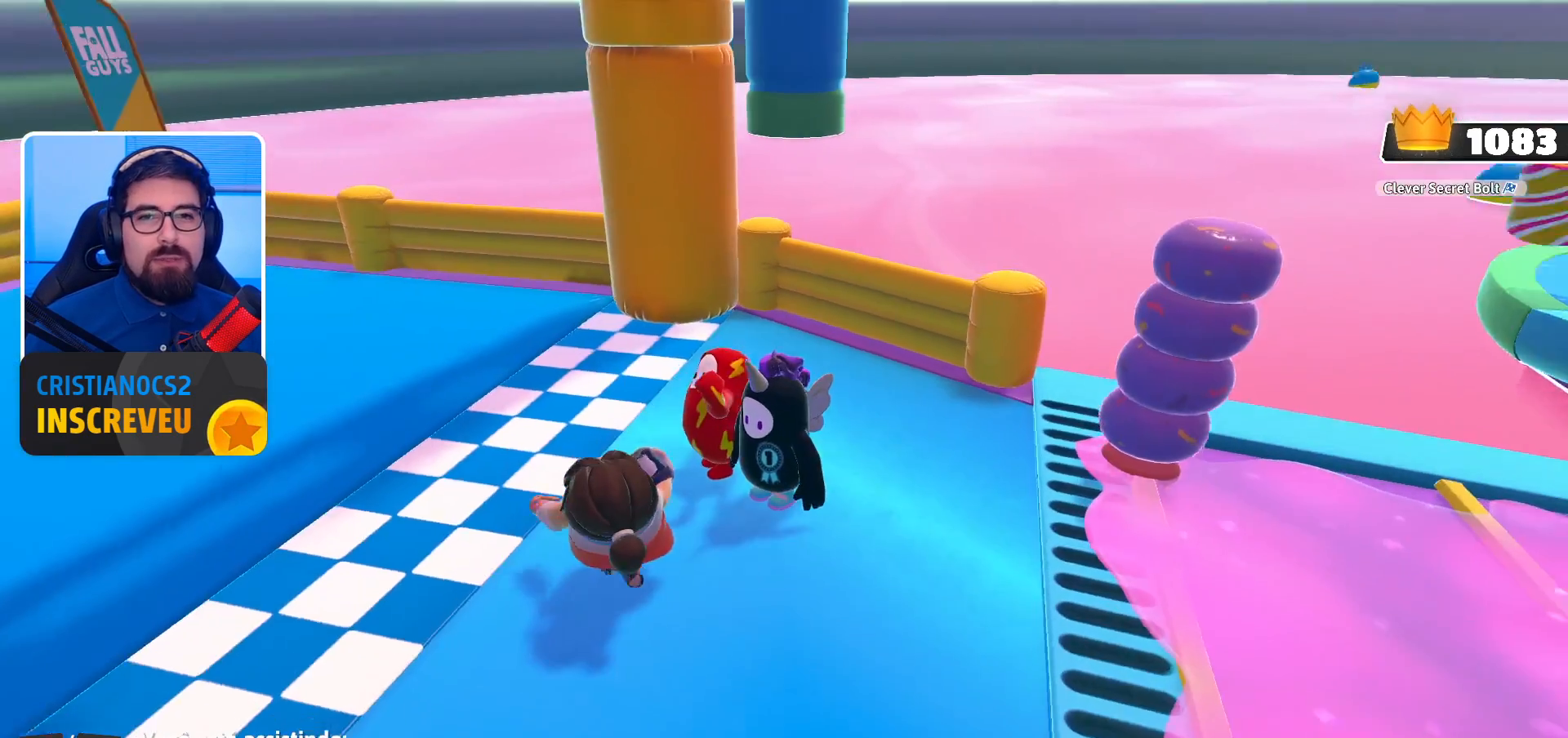
{"buttons": [], "left_stick": "center", "right_stick": "center", "events": []}
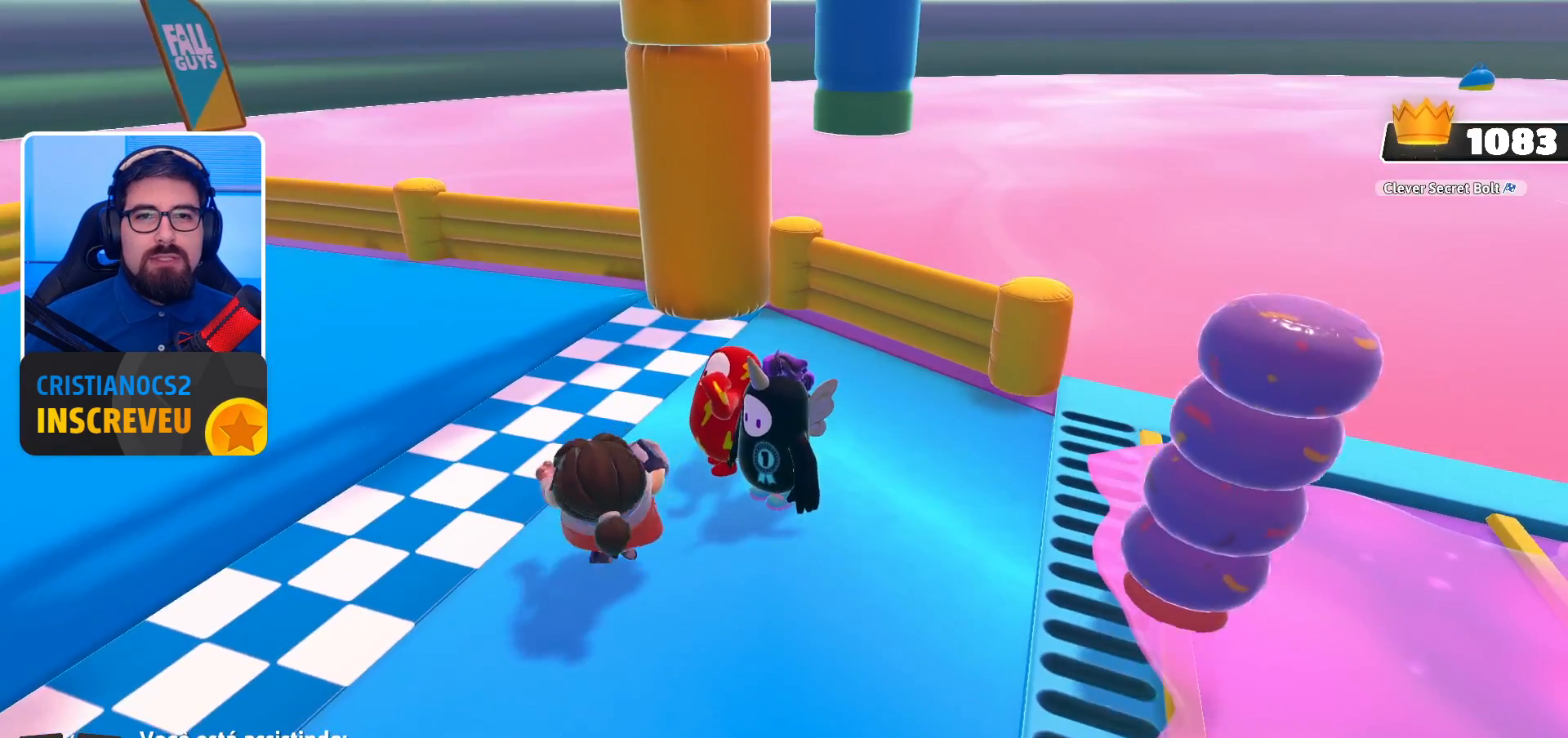
{"buttons": [], "left_stick": "center", "right_stick": "center", "events": [[33, "right_stick", "right"], [300, "right_stick", "center"]]}
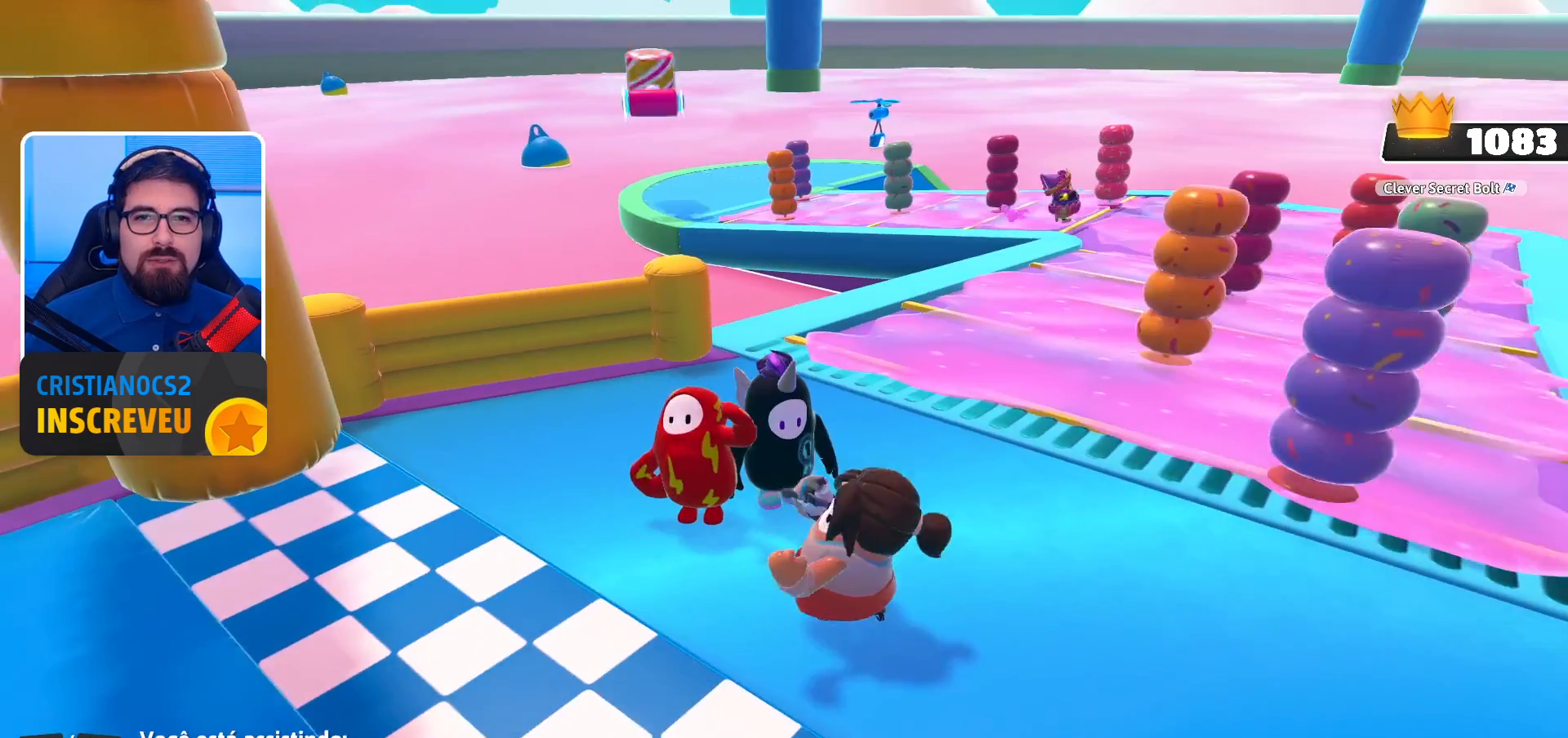
{"buttons": [], "left_stick": "center", "right_stick": "right", "events": [[400, "right_stick", "right"]]}
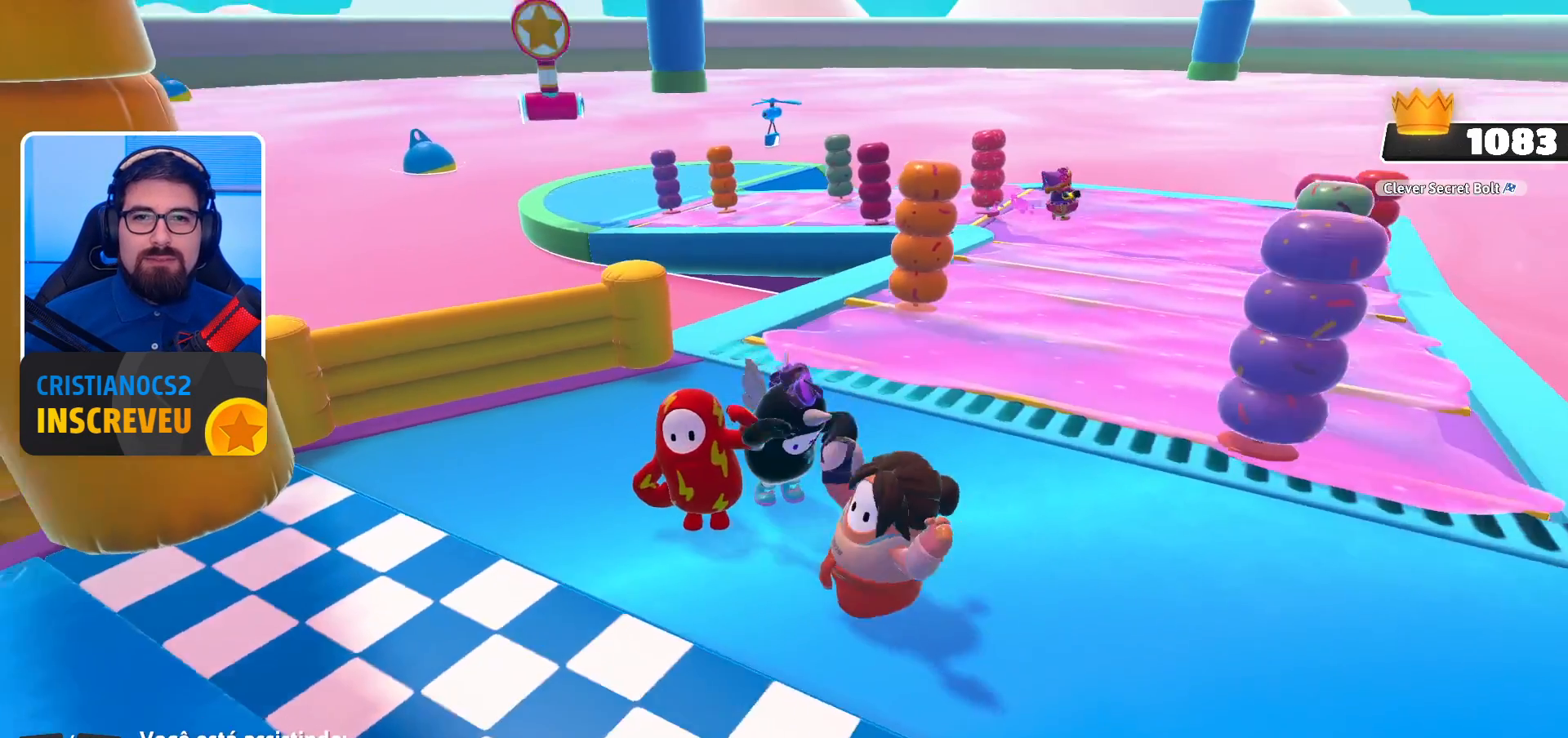
{"buttons": [], "left_stick": "center", "right_stick": "center", "events": [[33, "right_stick", "center"], [133, "right_stick", "up-right"], [267, "right_stick", "center"]]}